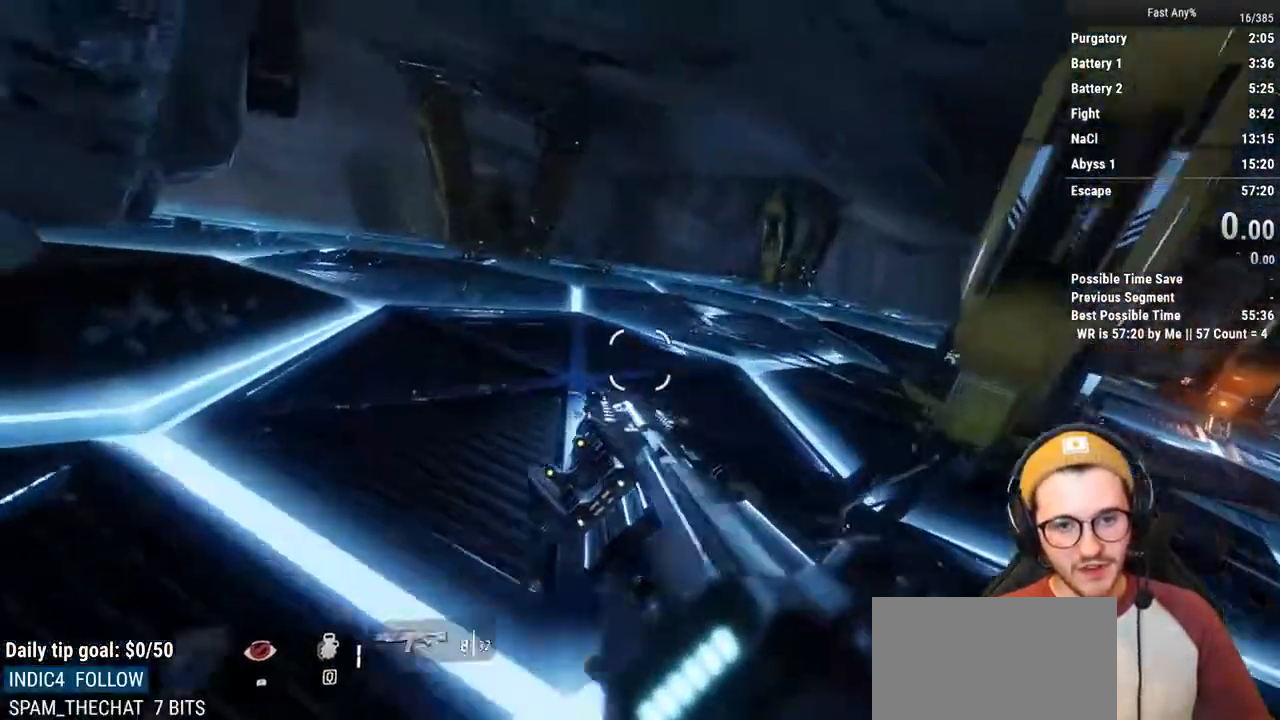
Gameplay with keyboard and mouse; each line is a JSON object with the keys and mouse buttons held at the frame after it. "events" lists presses ("down") and releases ("up") of "1", "2", "3", "4", "5", "a", "alt", "c", "ctrl", "d", "e", "f", "q", "r", "s", "shift", "space", "tab", "v", "w", "x", "z", "mouse_left", "mouse_middle", "mouse_right", "mouse_mb4", "mouse_mb5", "mouse_wheel_up" and "mouse_wheel_down" between this image and that frame as [ms after this image, input, new state], when the widget could be followed in between. "mouse_left", "mouse_middle", "mouse_right", "mouse_mb4", "mouse_mb5", "mouse_wheel_up", "mouse_wheel_down" = the "left", "middle", "right", "mb4", "mb5", "wheel_up", "wheel_down" buttons of the "mouse" list. No other keys are recorded. Not read: mouse_move.
{"keys": ["ctrl", "space", "w"], "mouse": [], "events": [[304, "w", "down"], [338, "a", "up"], [439, "space", "down"]]}
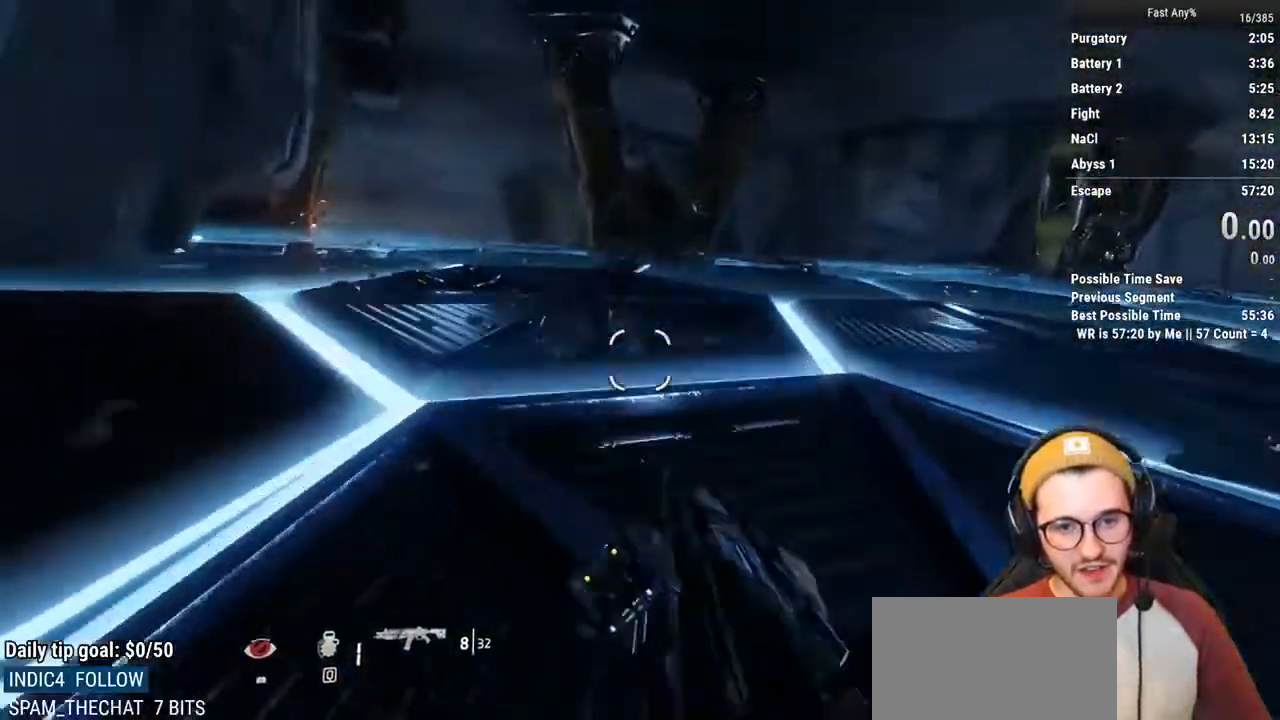
{"keys": ["a", "ctrl"], "mouse": [], "events": [[51, "space", "up"], [84, "space", "down"], [186, "space", "up"], [355, "a", "down"], [456, "w", "up"]]}
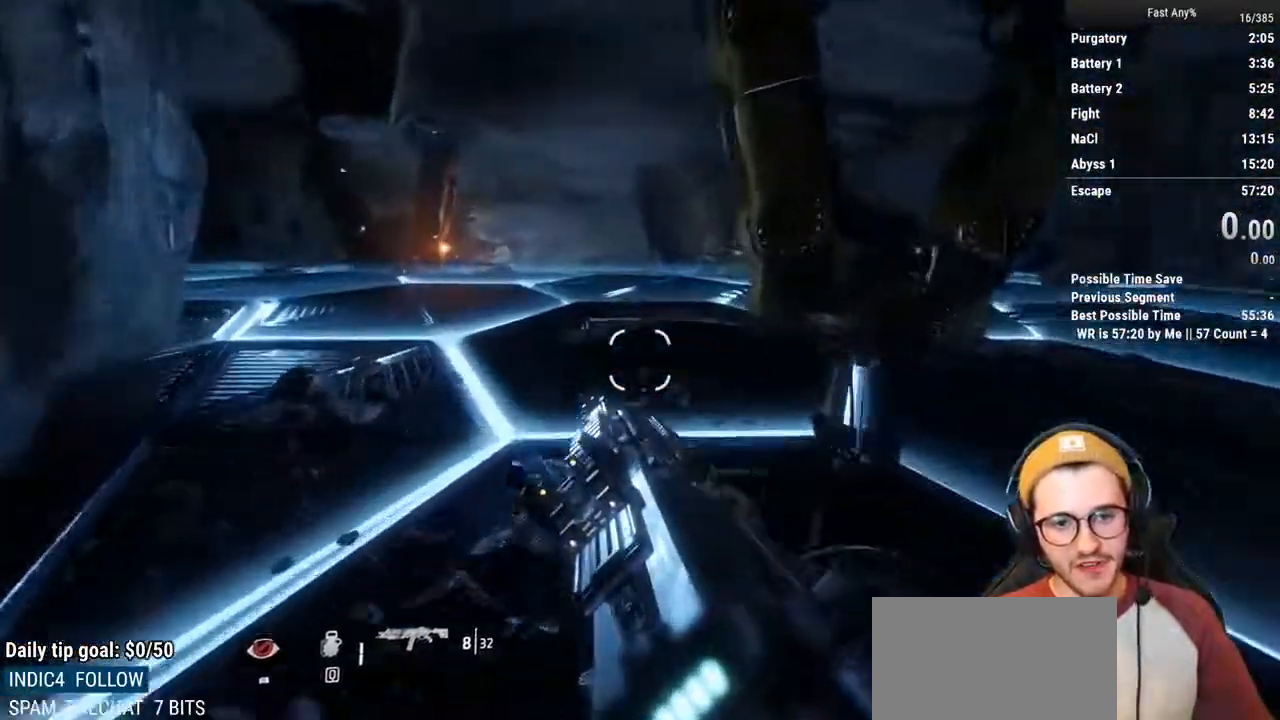
{"keys": ["a", "ctrl", "space"], "mouse": [], "events": [[423, "space", "down"]]}
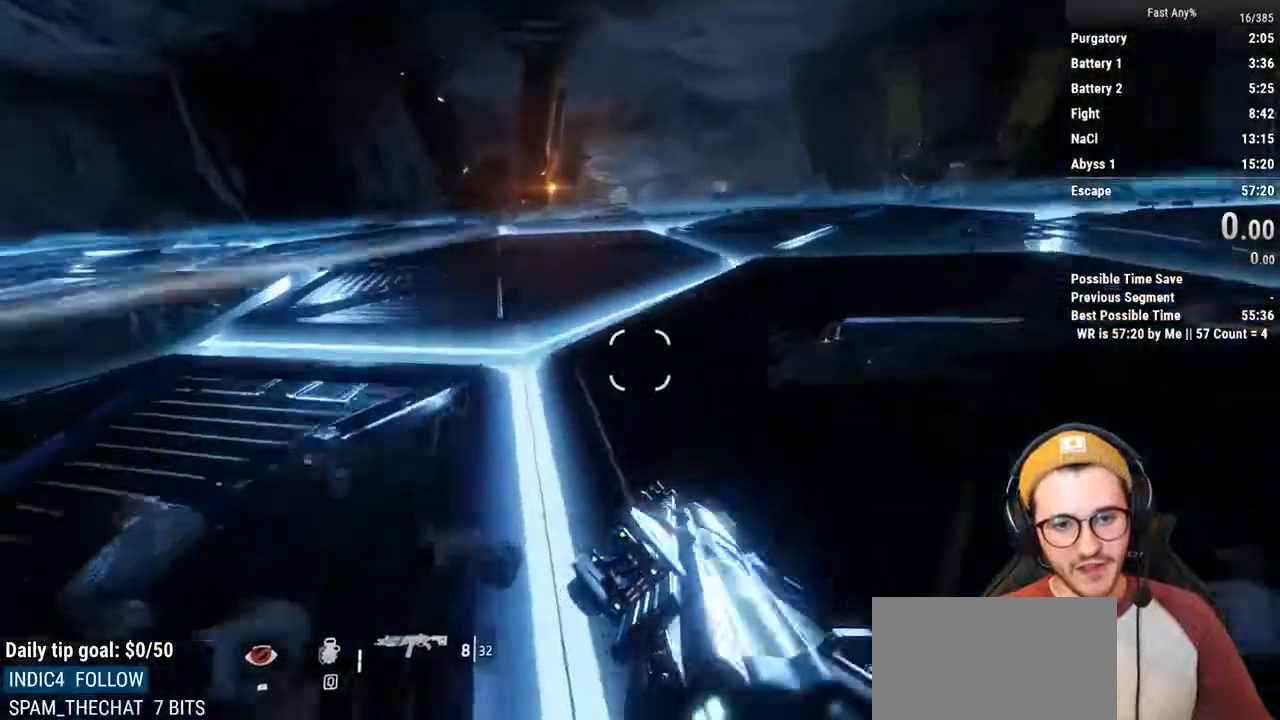
{"keys": ["a", "ctrl"], "mouse": [], "events": [[34, "space", "up"]]}
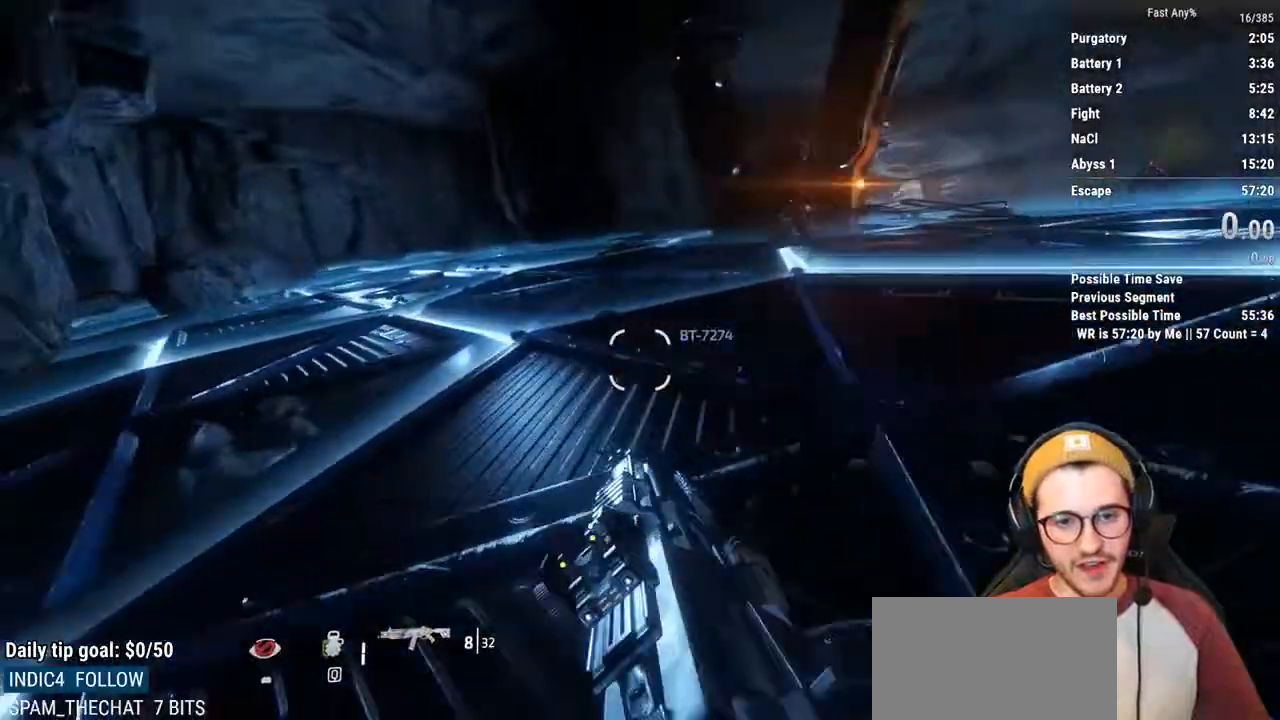
{"keys": ["ctrl", "d"], "mouse": [], "events": [[68, "space", "down"], [119, "d", "down"], [169, "space", "up"], [220, "a", "up"]]}
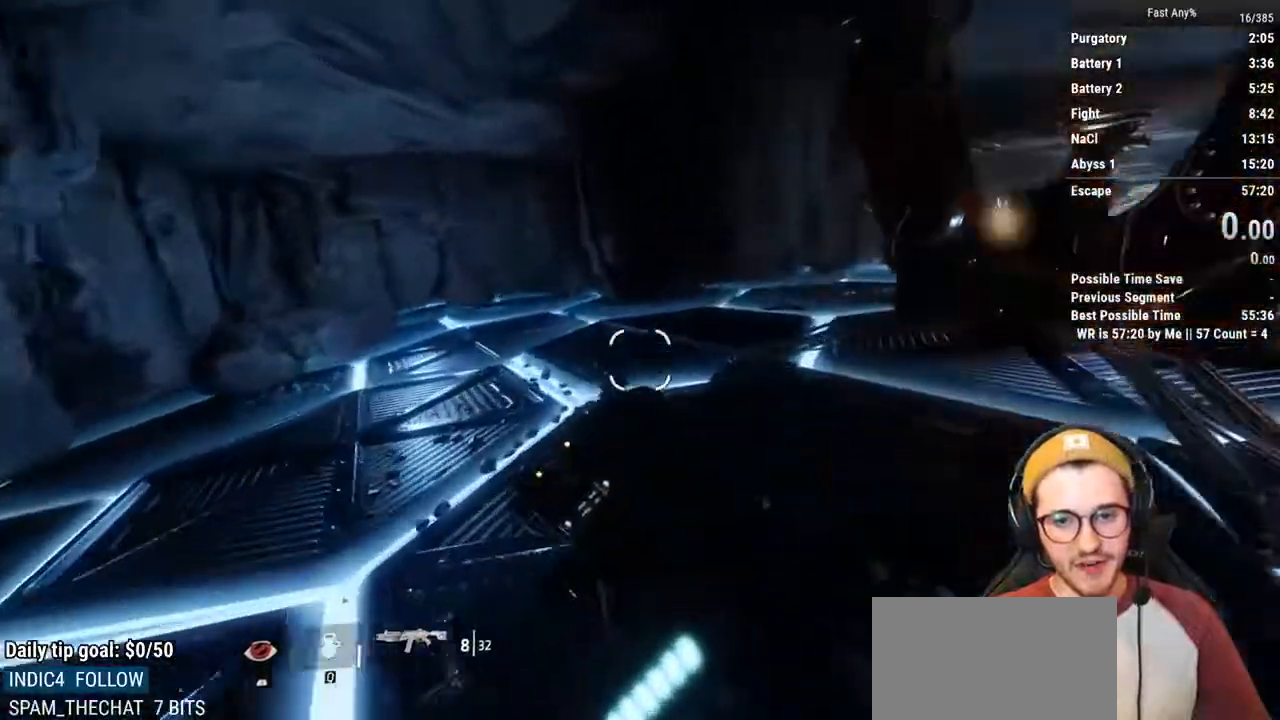
{"keys": ["a", "ctrl", "d", "space"], "mouse": [], "events": [[474, "a", "down"], [474, "space", "down"]]}
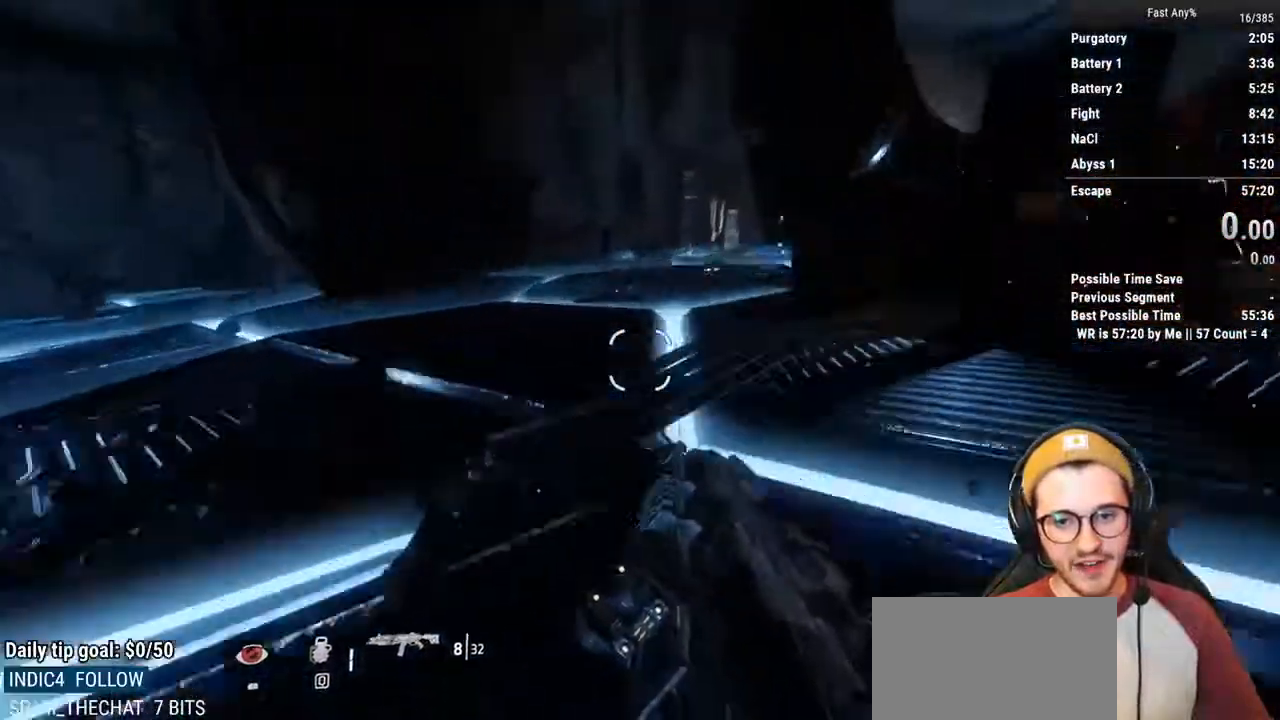
{"keys": ["d"], "mouse": [], "events": [[33, "d", "up"], [84, "space", "up"], [253, "a", "up"], [253, "ctrl", "up"], [388, "d", "down"]]}
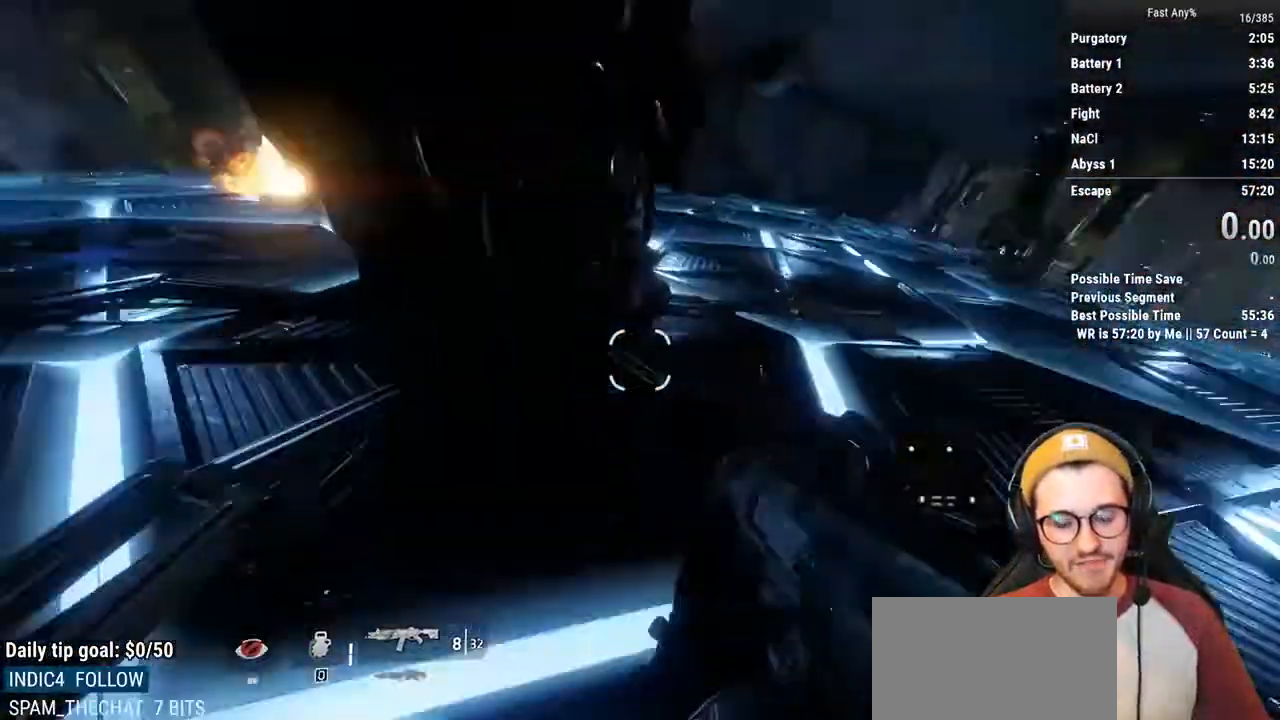
{"keys": ["w"], "mouse": [], "events": [[67, "d", "up"], [118, "w", "down"], [219, "shift", "down"], [355, "shift", "up"]]}
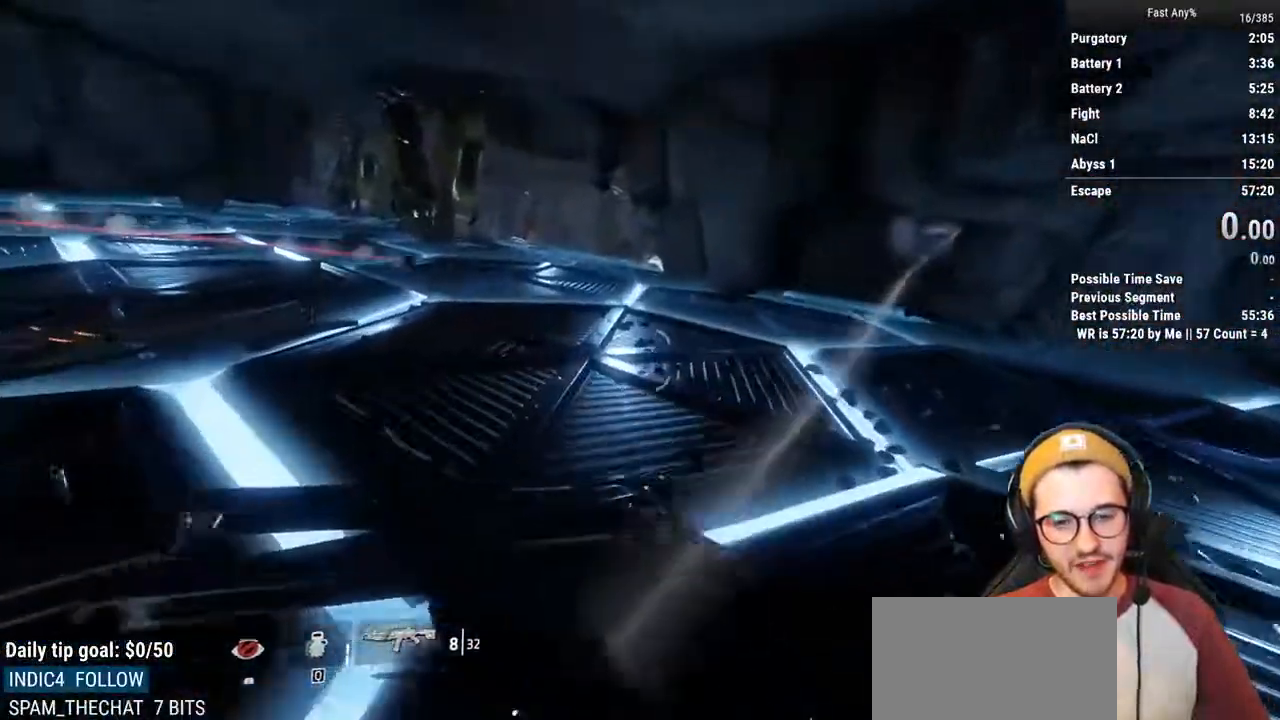
{"keys": ["w"], "mouse": [], "events": []}
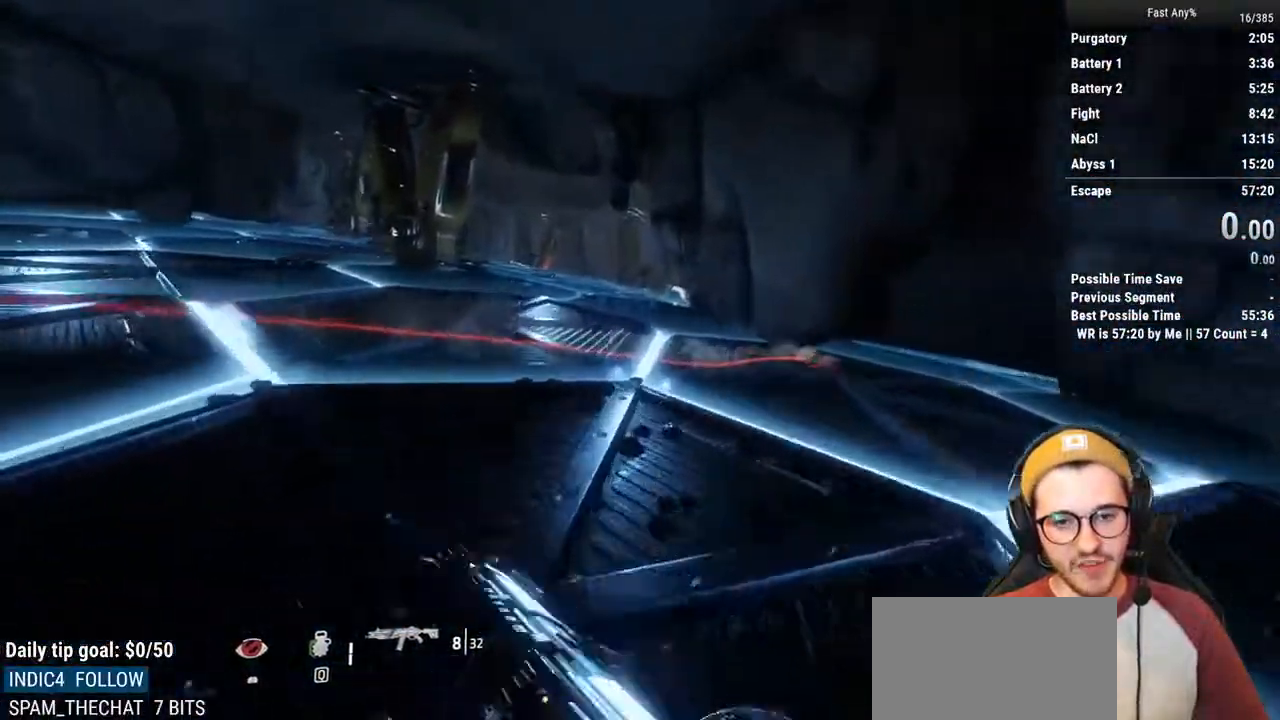
{"keys": ["w"], "mouse": [], "events": []}
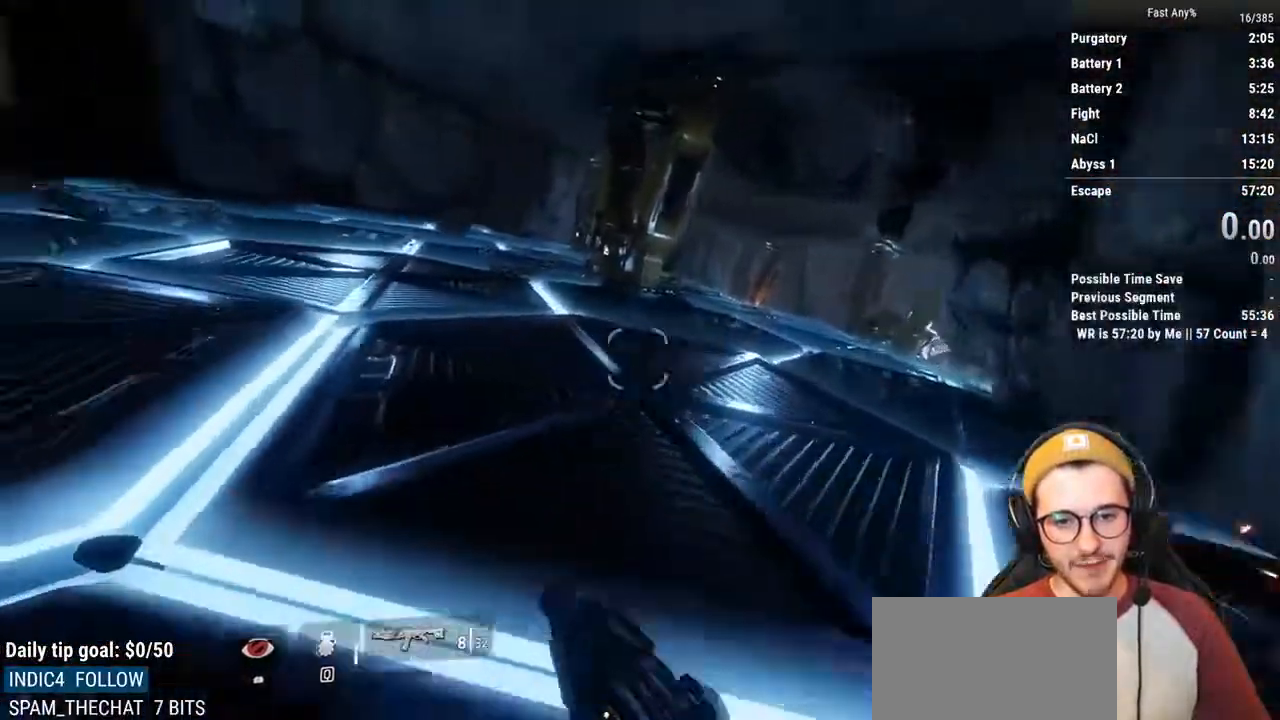
{"keys": ["d", "s"], "mouse": [], "events": [[34, "d", "down"], [169, "w", "up"], [355, "s", "down"]]}
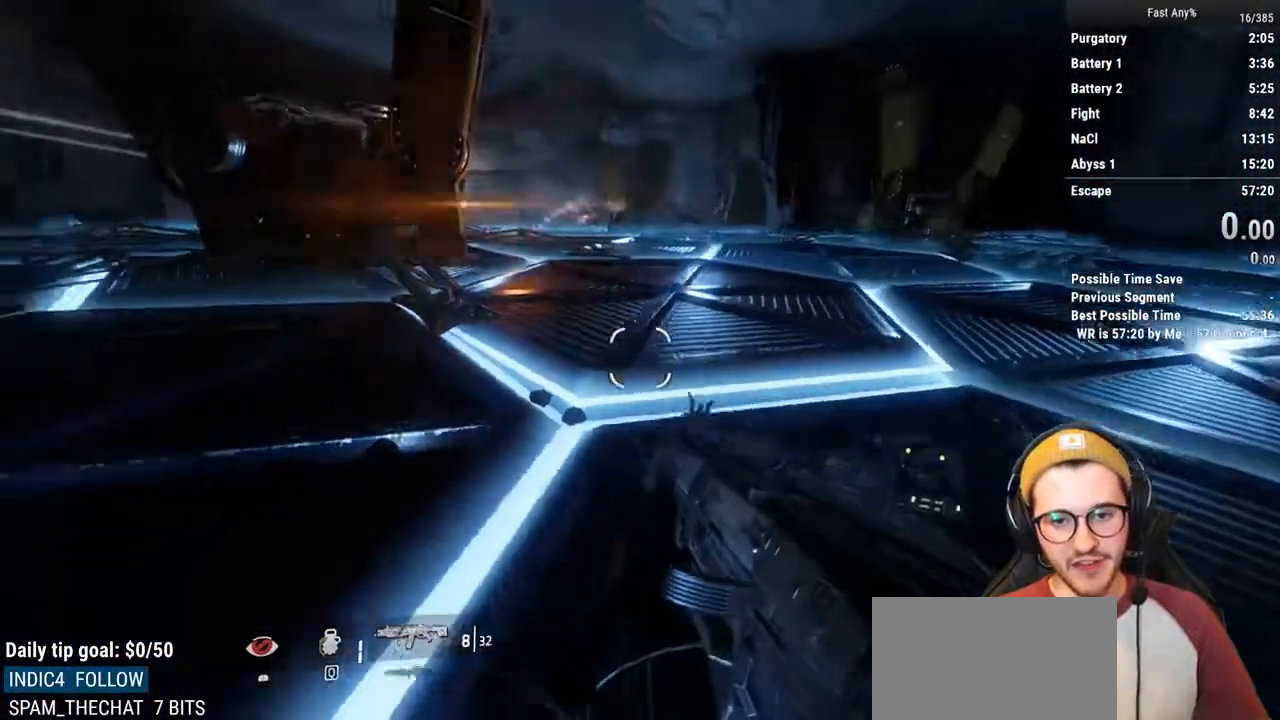
{"keys": ["s"], "mouse": [], "events": [[372, "d", "up"]]}
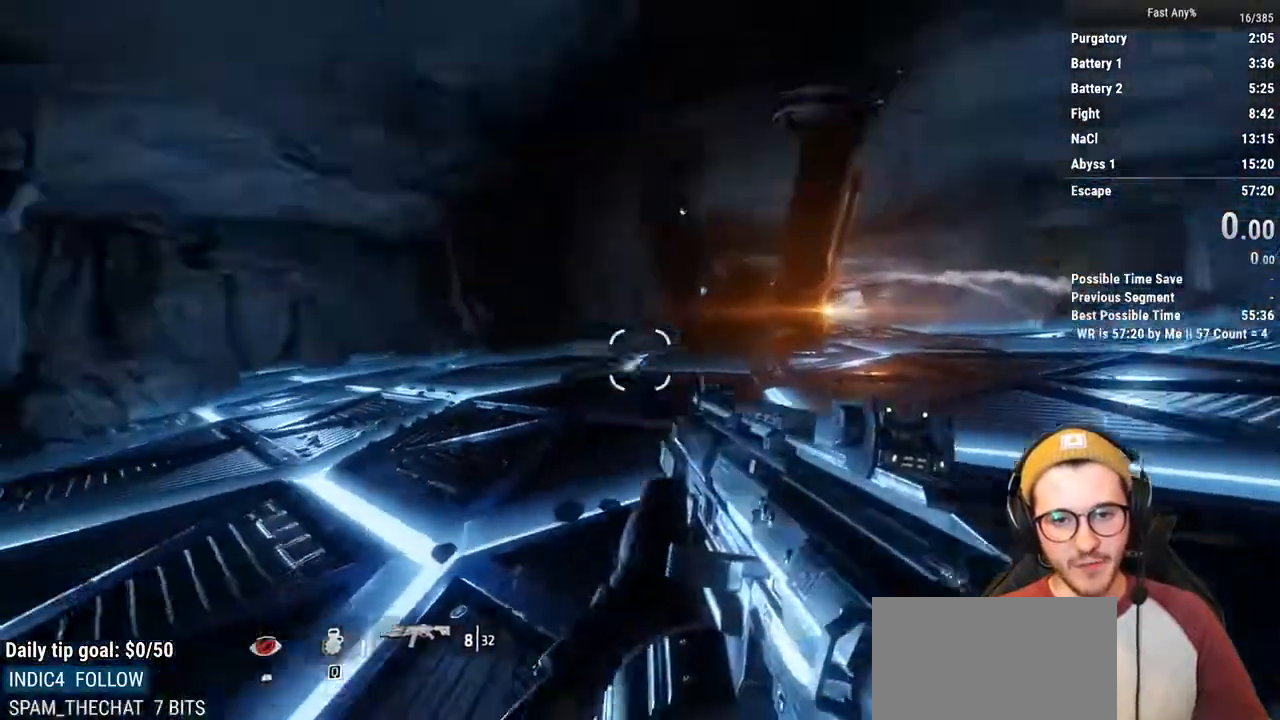
{"keys": ["s"], "mouse": [], "events": [[102, "a", "down"], [338, "a", "up"]]}
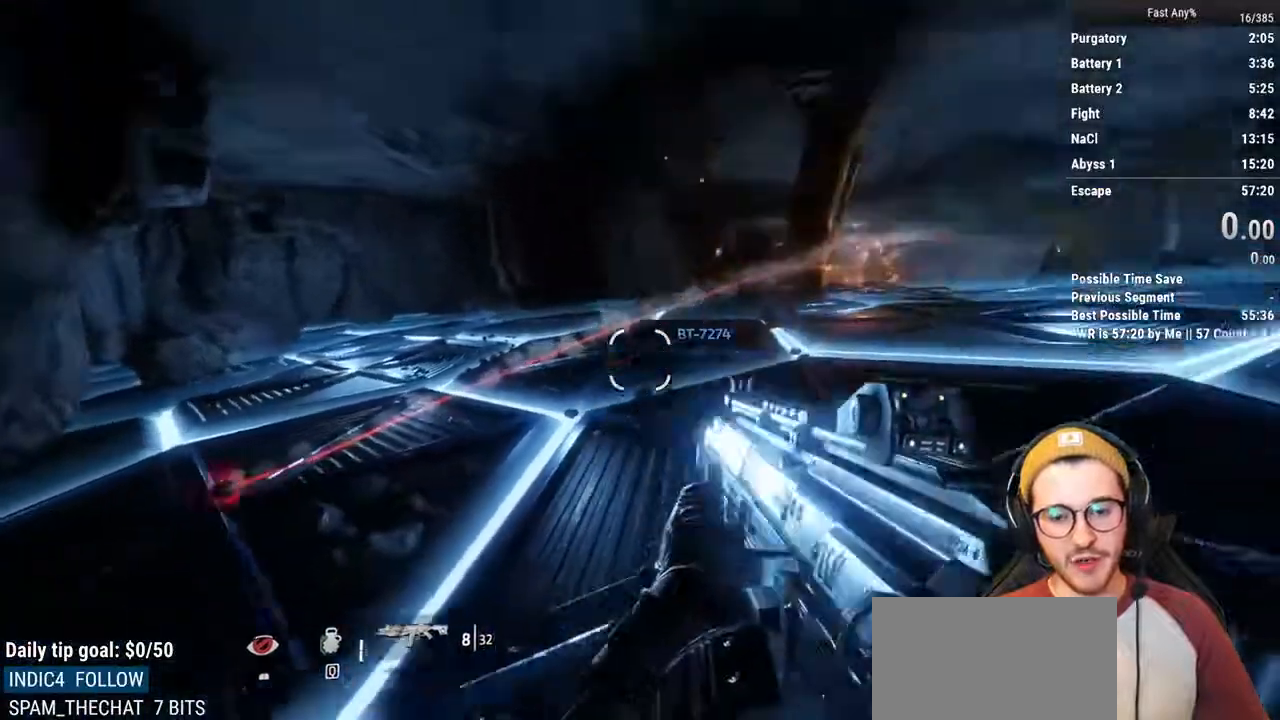
{"keys": ["d", "s"], "mouse": [], "events": [[508, "d", "down"]]}
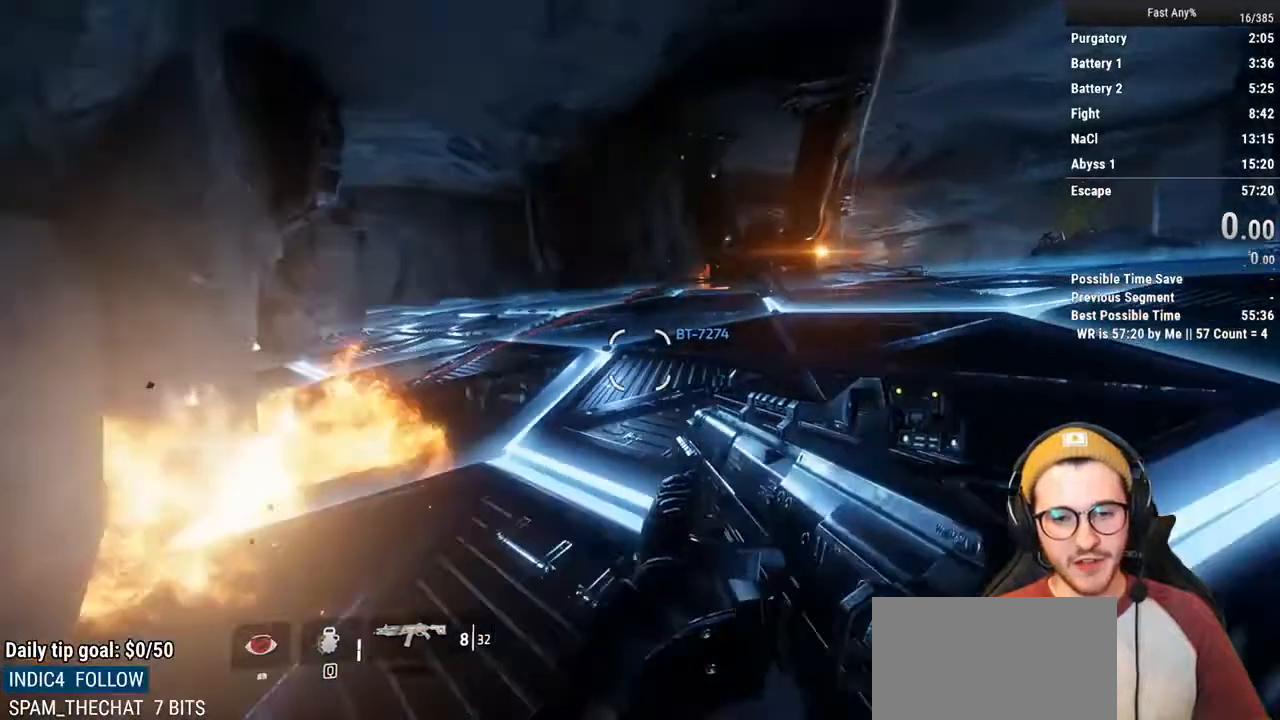
{"keys": [], "mouse": [], "events": [[185, "d", "up"], [185, "s", "up"]]}
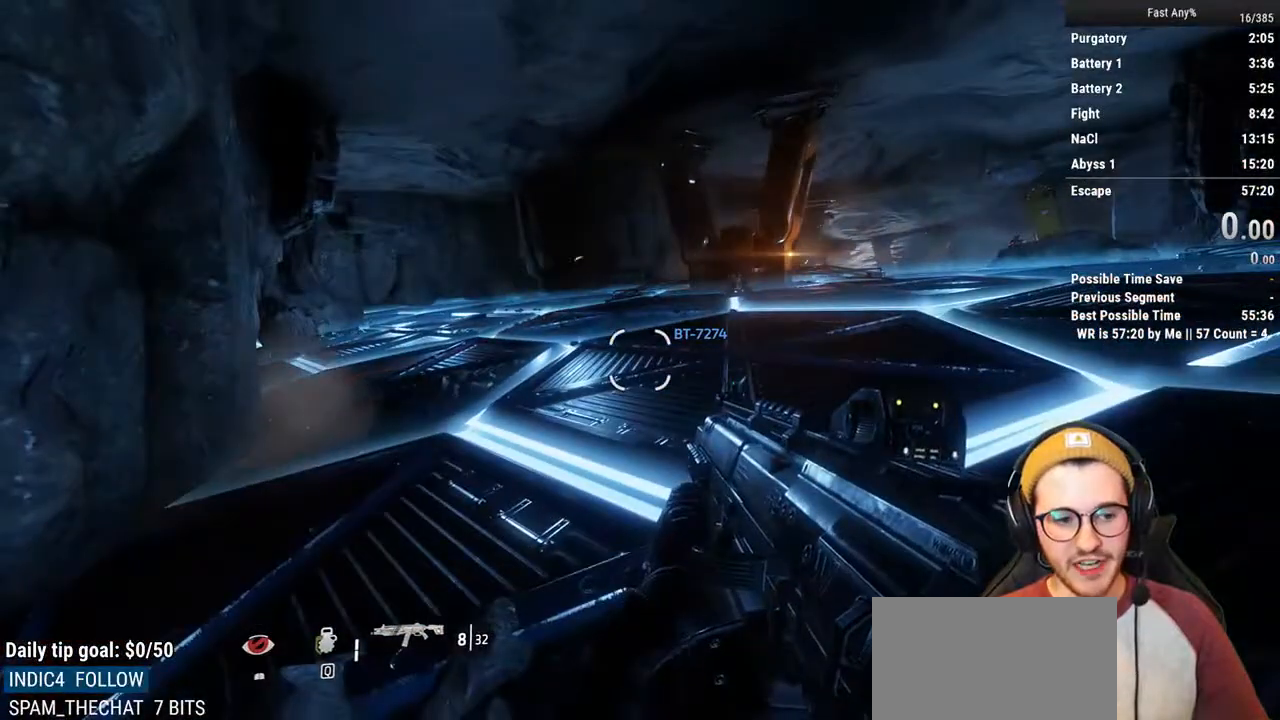
{"keys": ["s"], "mouse": [], "events": [[490, "s", "down"]]}
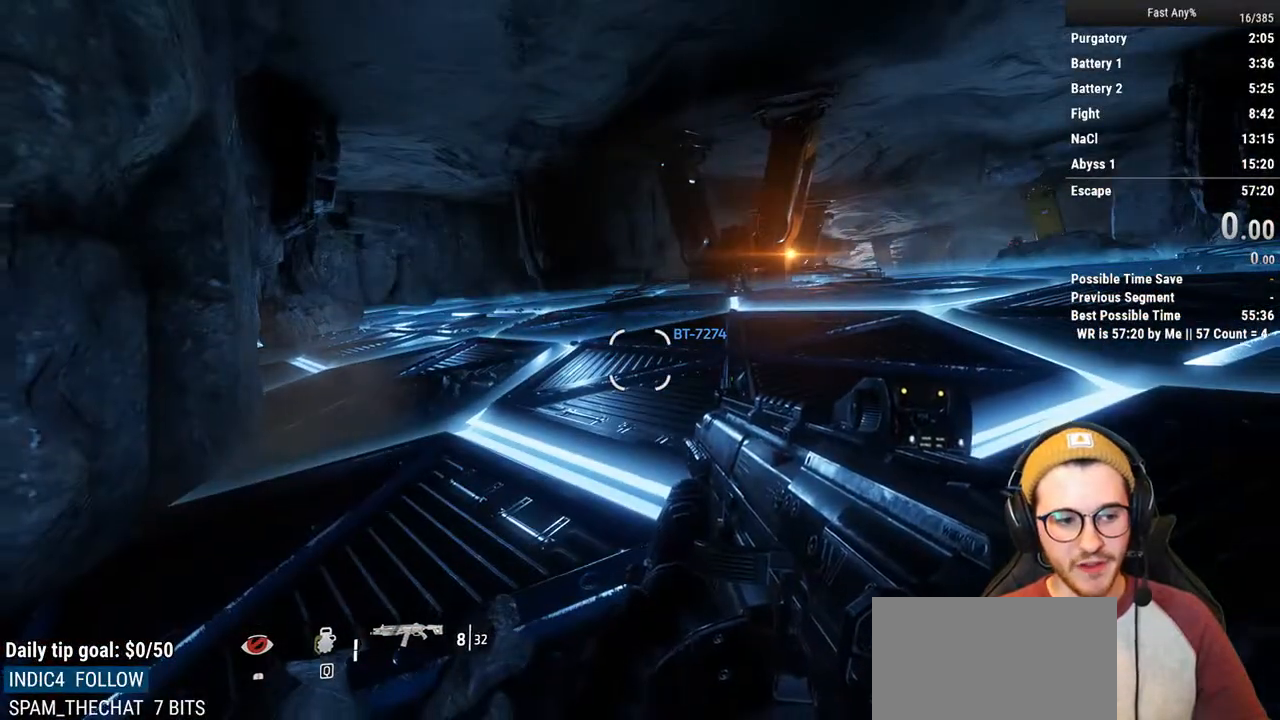
{"keys": ["shift", "w"], "mouse": [], "events": [[118, "d", "down"], [220, "s", "up"], [321, "d", "up"], [355, "shift", "down"], [355, "w", "down"]]}
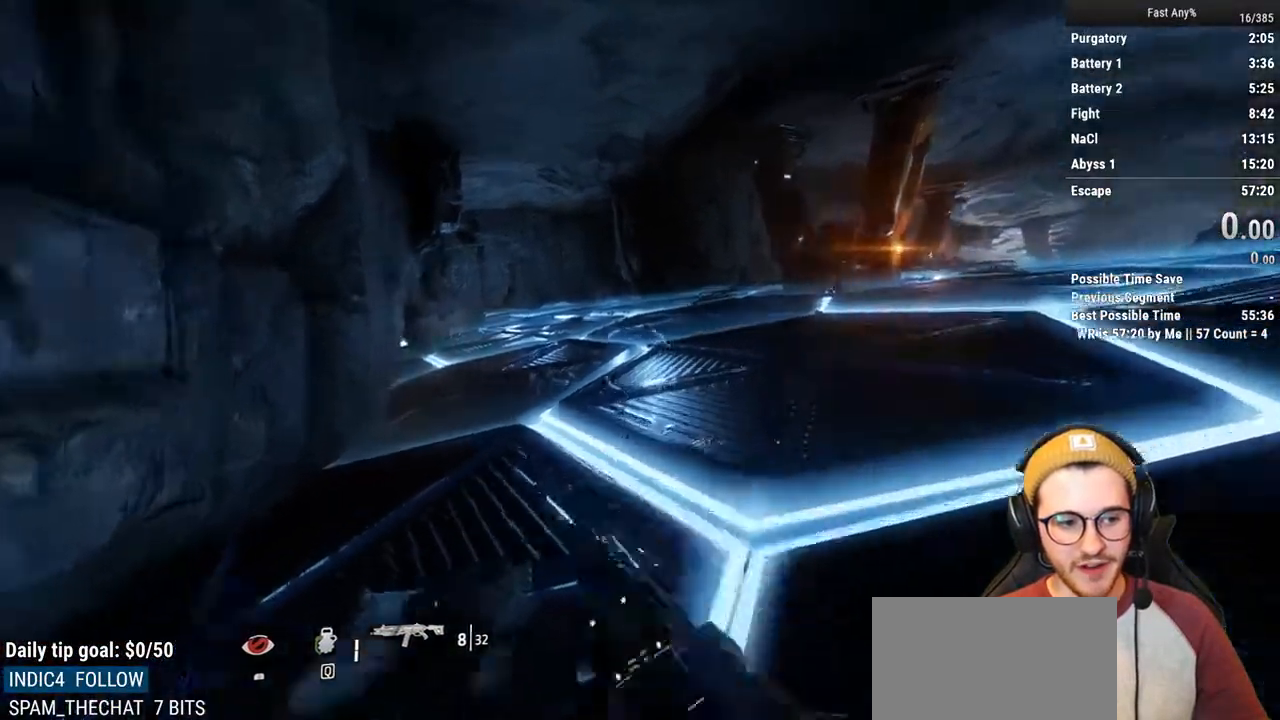
{"keys": ["w"], "mouse": [], "events": [[51, "shift", "up"], [186, "space", "down"], [321, "space", "up"]]}
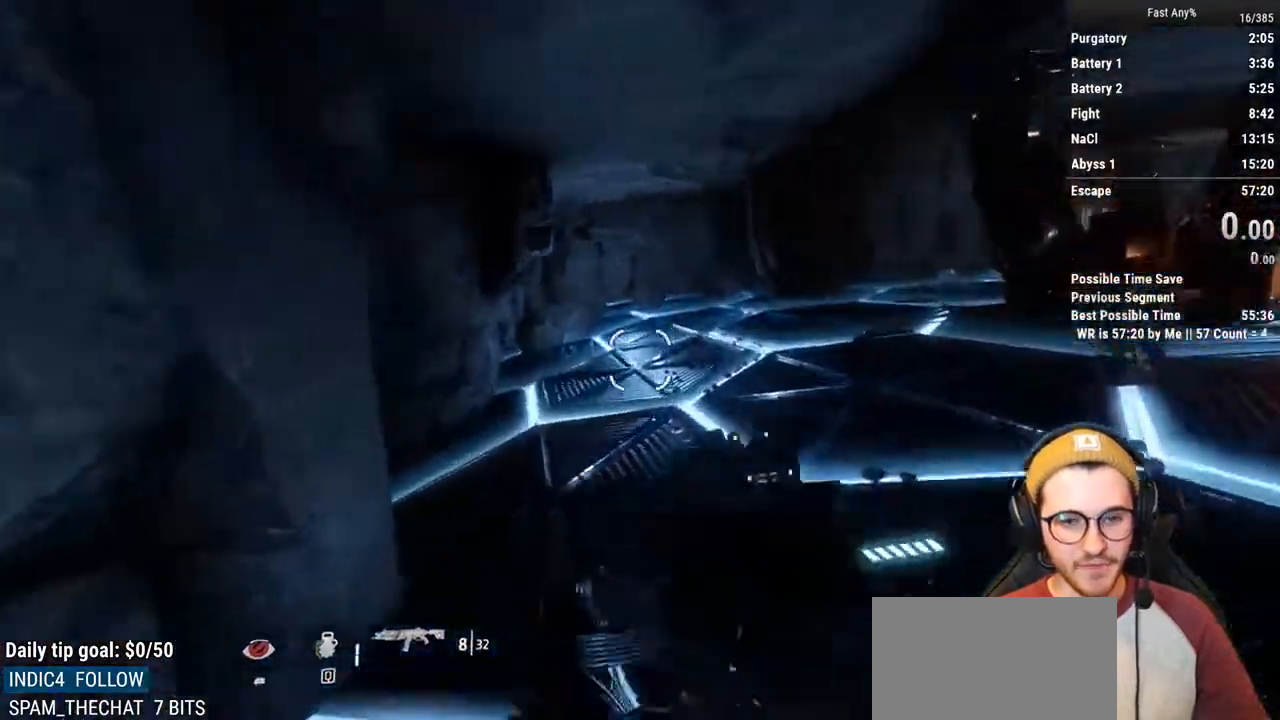
{"keys": ["ctrl", "d"], "mouse": [], "events": [[34, "ctrl", "down"], [101, "d", "down"], [203, "w", "up"]]}
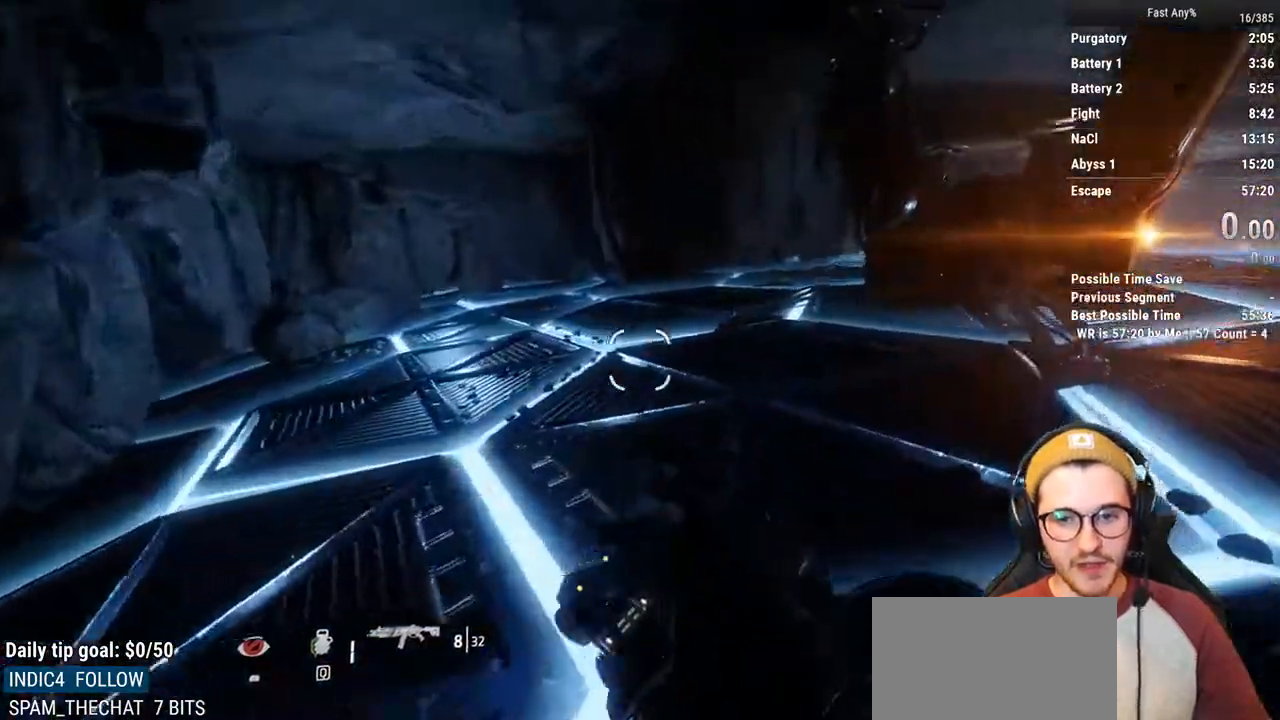
{"keys": ["a", "ctrl"], "mouse": [], "events": [[220, "space", "down"], [271, "a", "down"], [271, "d", "up"], [355, "space", "up"]]}
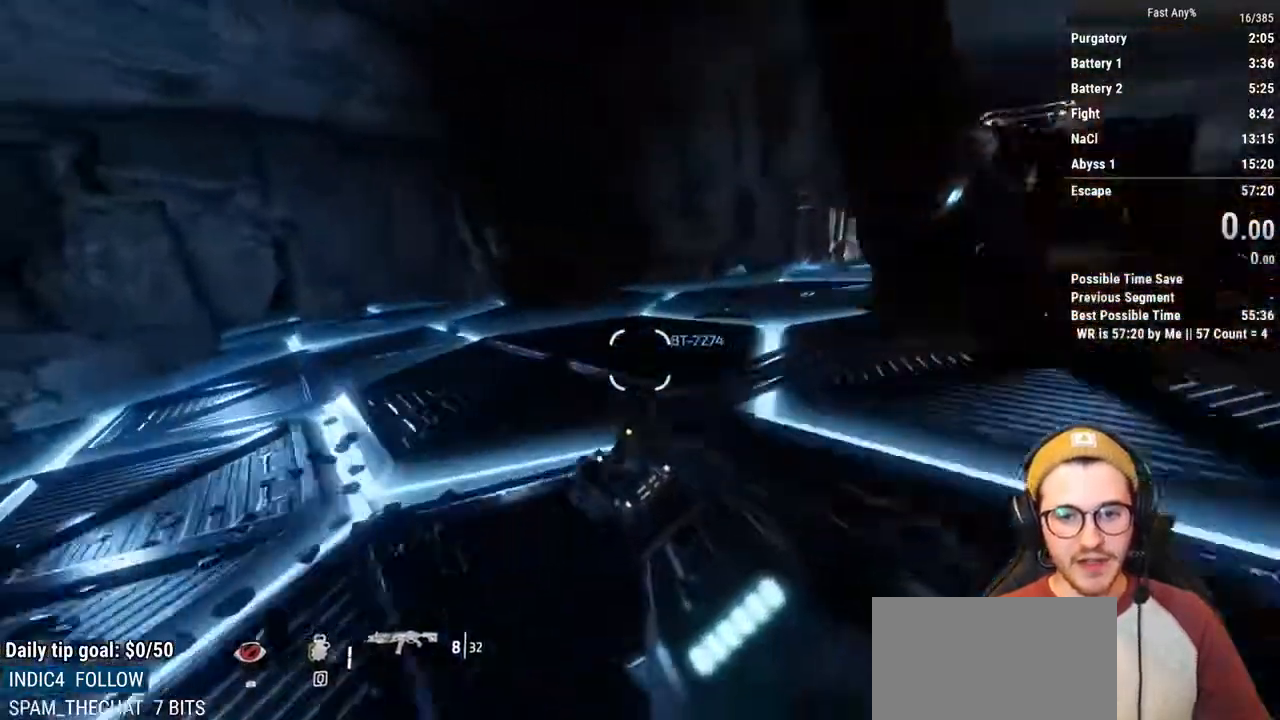
{"keys": ["ctrl", "d", "space"], "mouse": [], "events": [[17, "d", "down"], [102, "a", "up"], [423, "space", "down"]]}
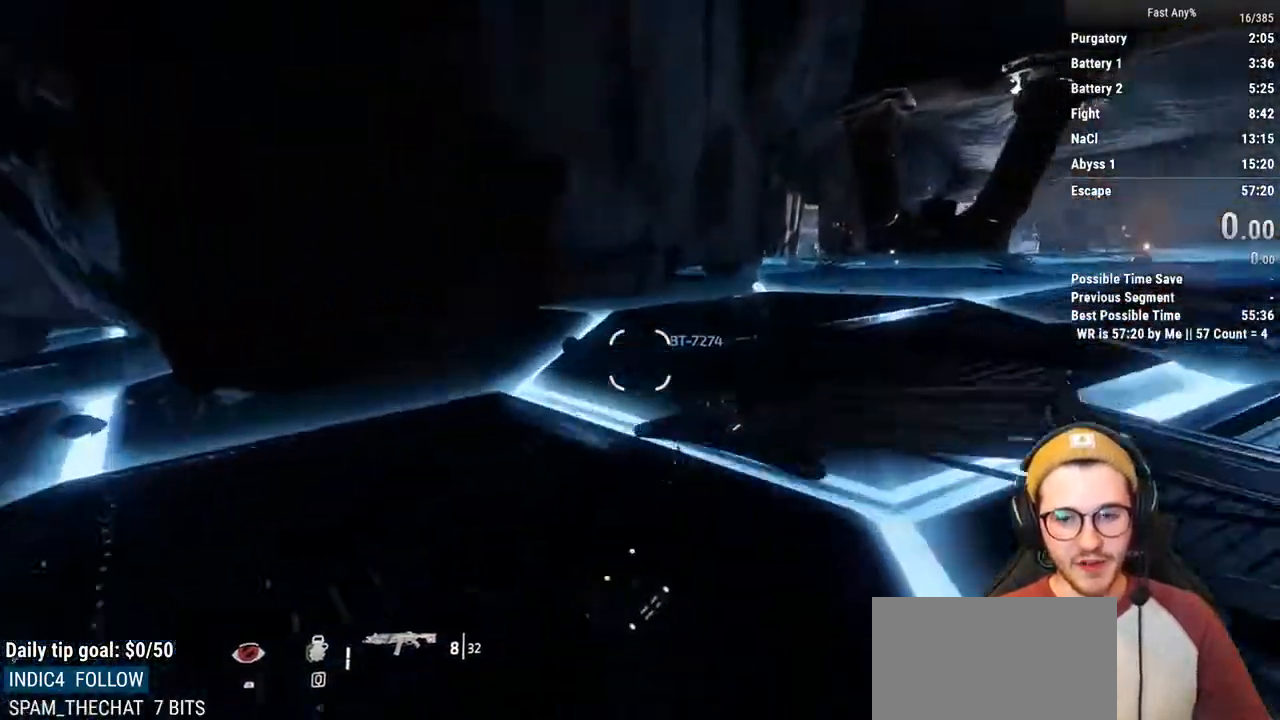
{"keys": ["a", "ctrl"], "mouse": [], "events": [[17, "space", "up"], [338, "a", "down"], [440, "d", "up"]]}
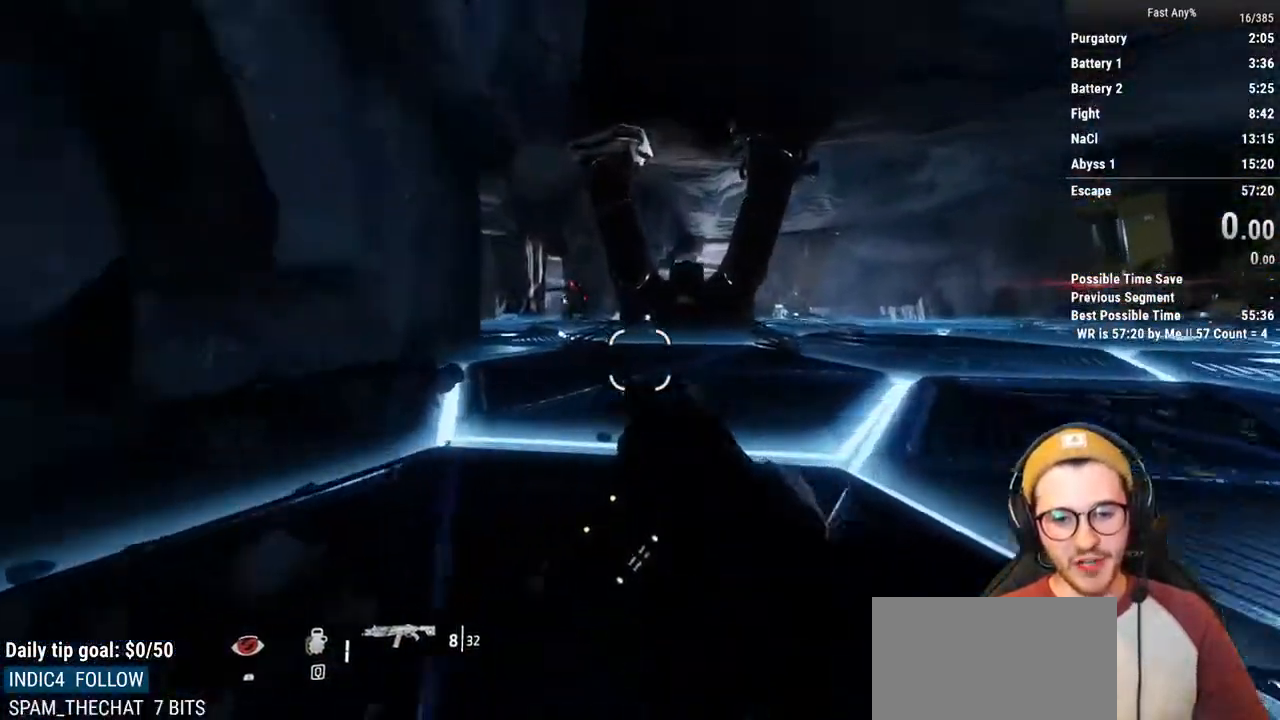
{"keys": ["a", "ctrl"], "mouse": [], "events": [[220, "space", "down"], [322, "space", "up"]]}
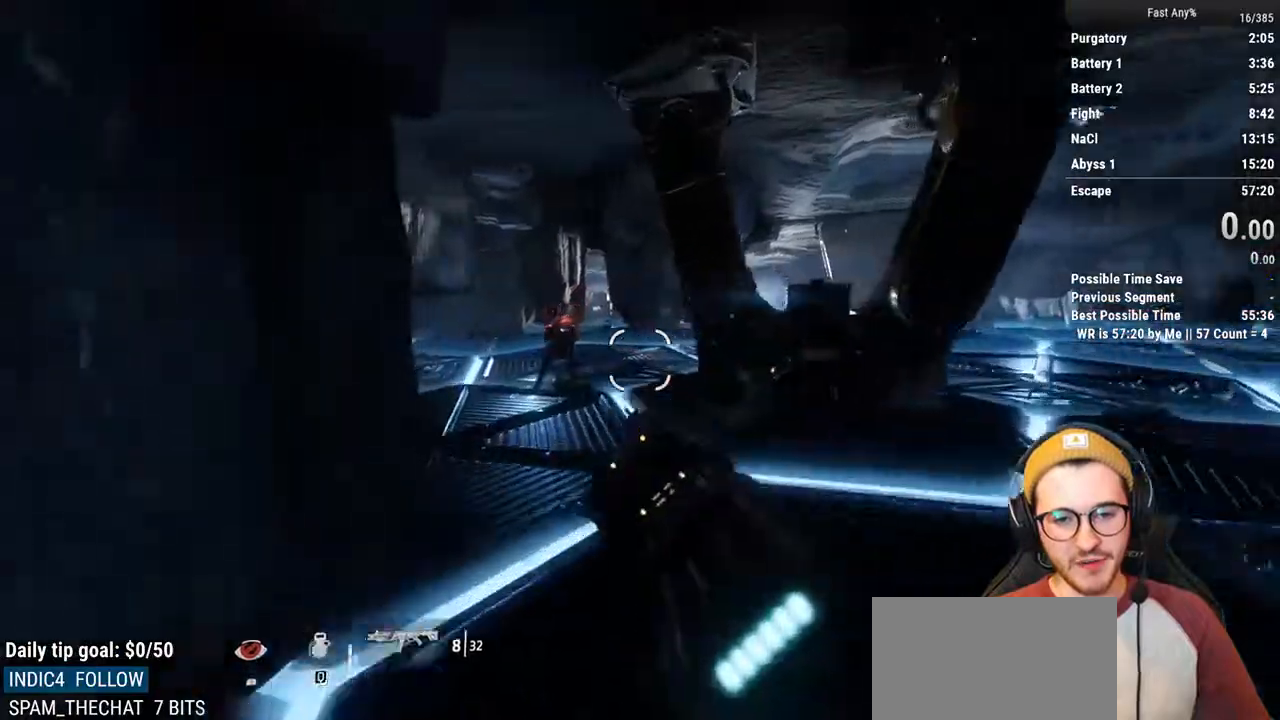
{"keys": ["a", "ctrl"], "mouse": [], "events": []}
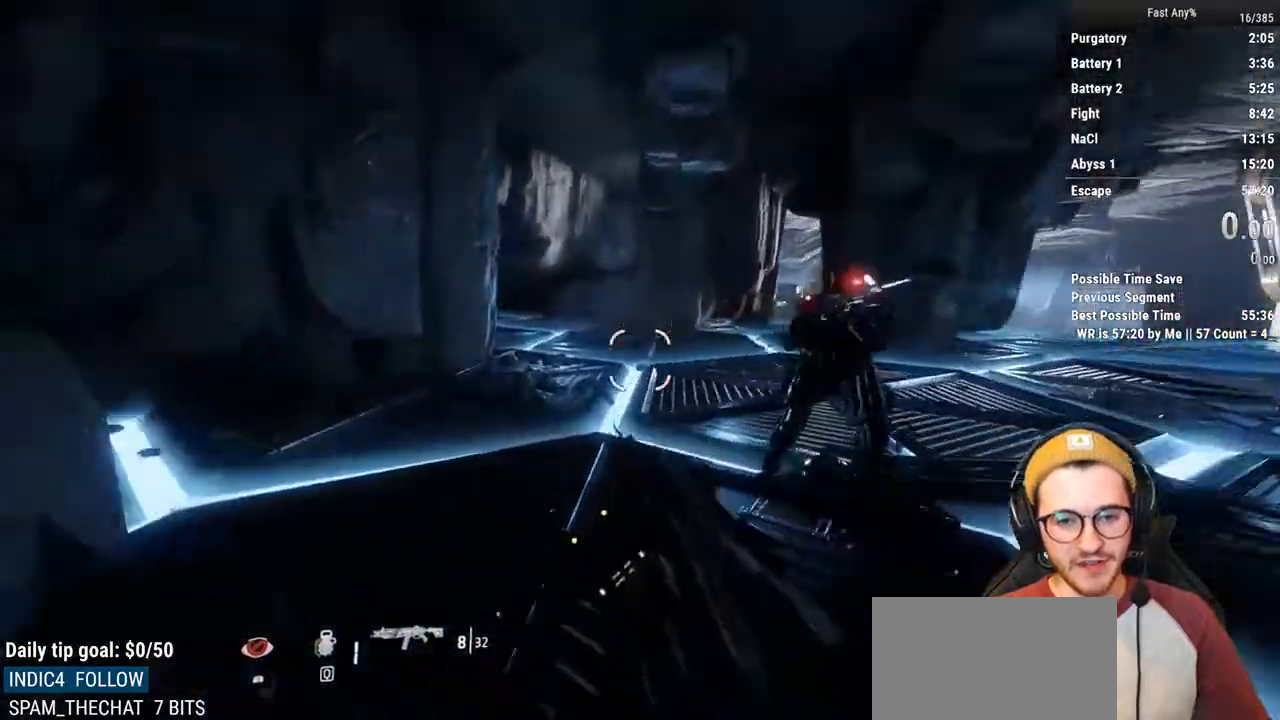
{"keys": ["ctrl", "d"], "mouse": [], "events": [[152, "space", "down"], [253, "d", "down"], [253, "space", "up"], [338, "a", "up"]]}
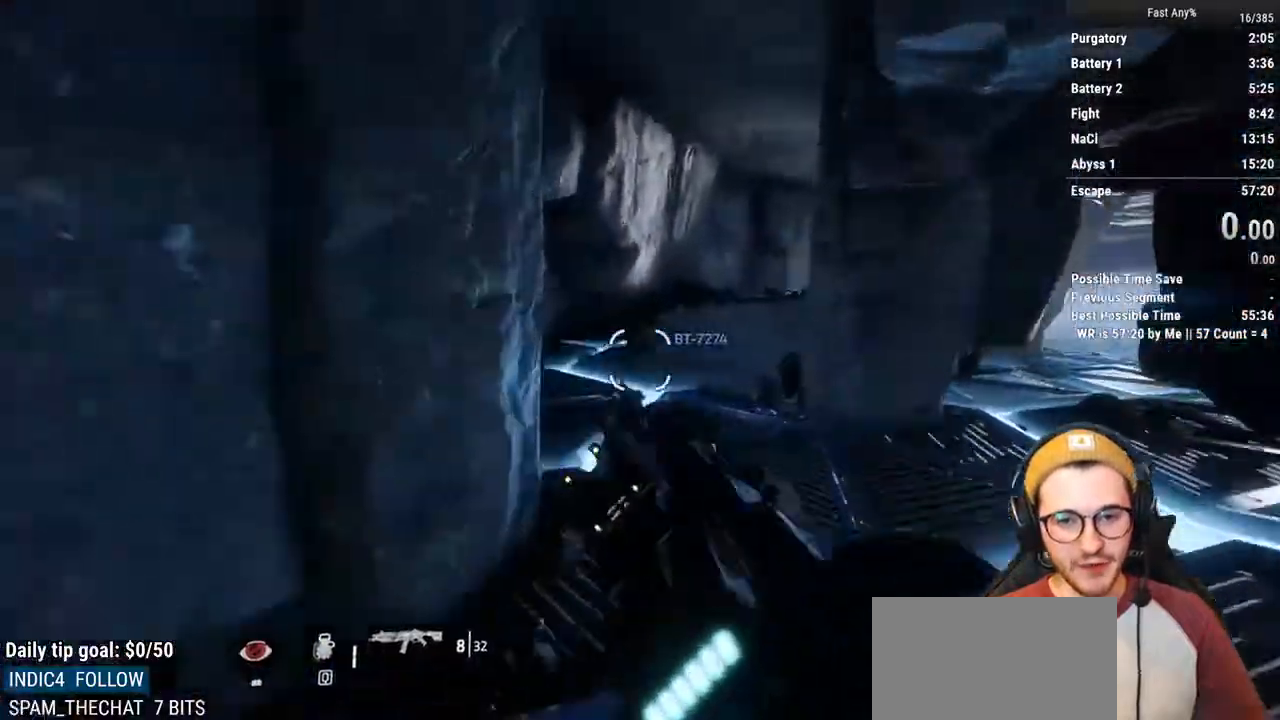
{"keys": ["ctrl", "w"], "mouse": [], "events": [[135, "w", "down"], [220, "d", "up"], [270, "mouse_middle", "down"], [321, "space", "down"], [406, "mouse_middle", "up"], [406, "space", "up"]]}
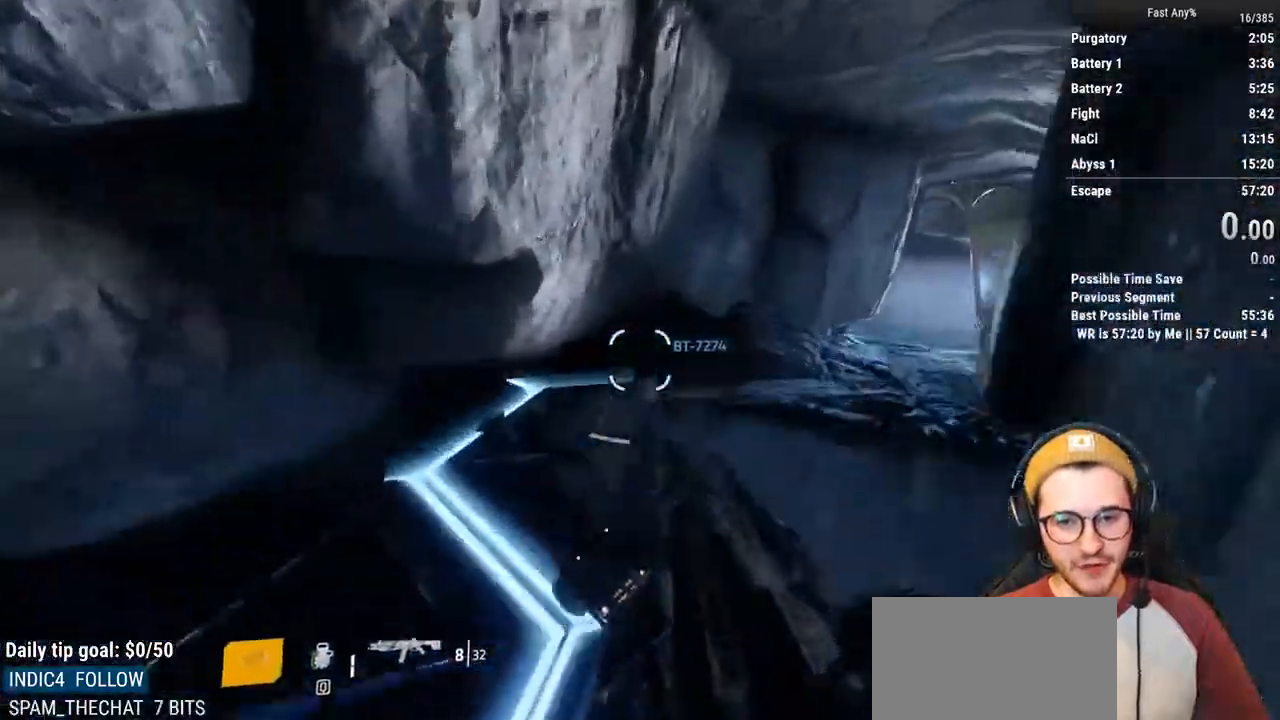
{"keys": ["ctrl", "d"], "mouse": [], "events": [[85, "d", "down"], [186, "w", "up"]]}
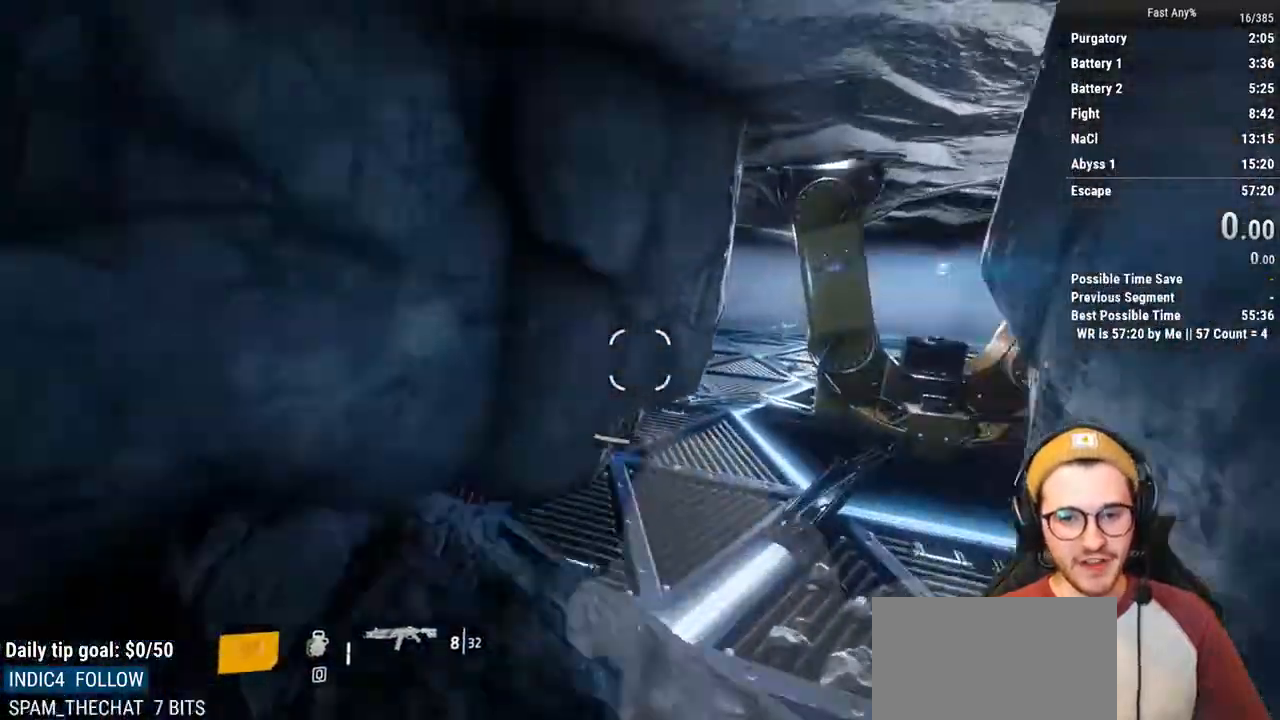
{"keys": ["a", "ctrl"], "mouse": [], "events": [[271, "a", "down"], [355, "d", "up"]]}
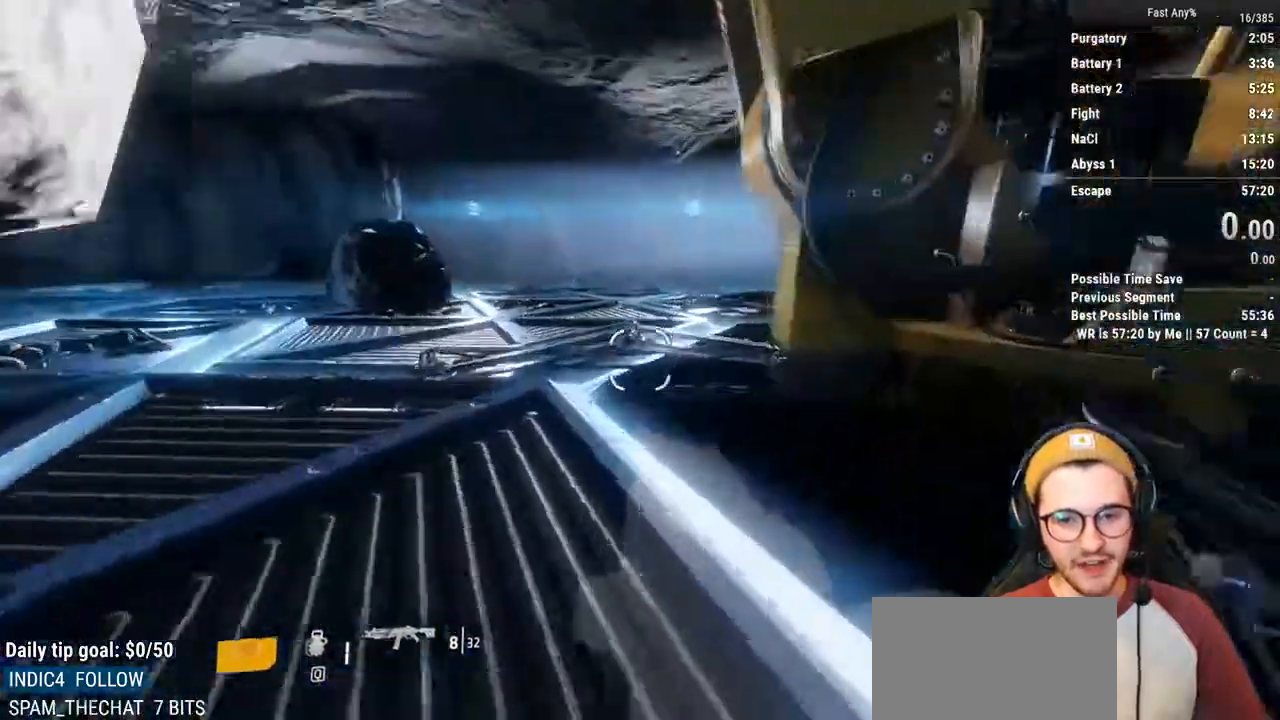
{"keys": ["a"], "mouse": [], "events": [[68, "space", "down"], [169, "space", "up"], [507, "ctrl", "up"]]}
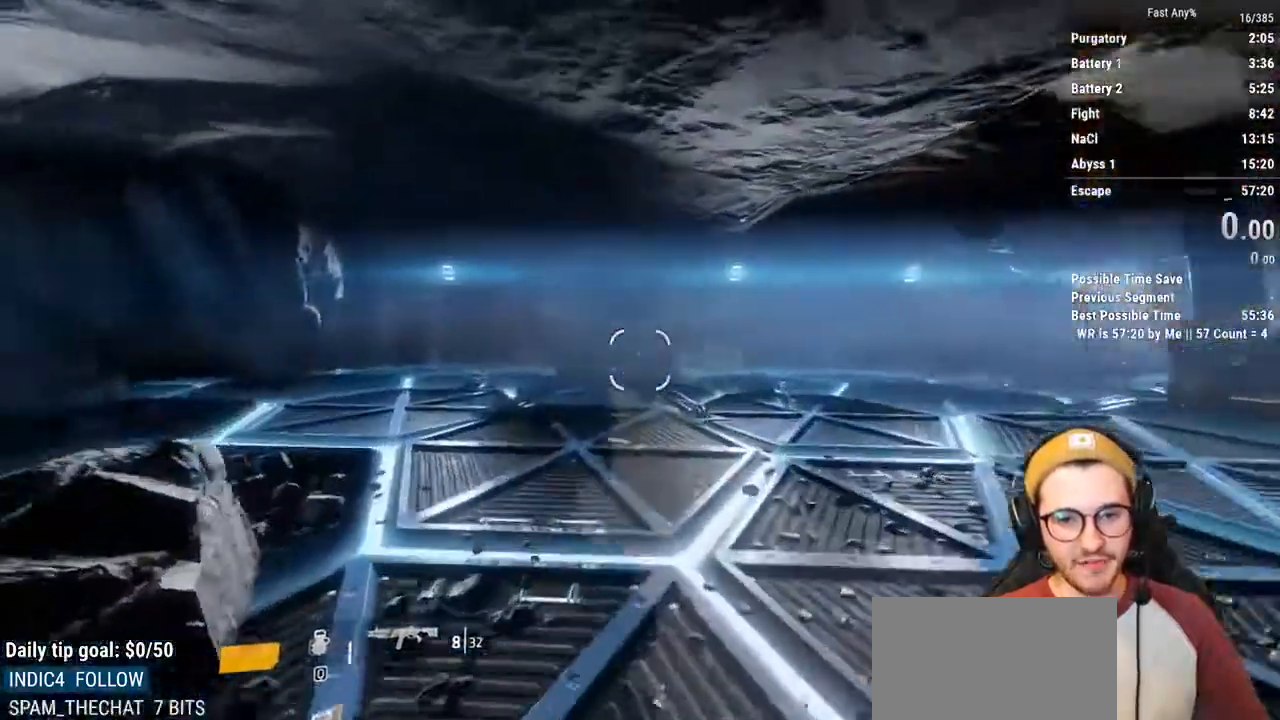
{"keys": ["d"], "mouse": [], "events": [[237, "a", "up"], [288, "s", "down"], [372, "d", "down"], [423, "s", "up"]]}
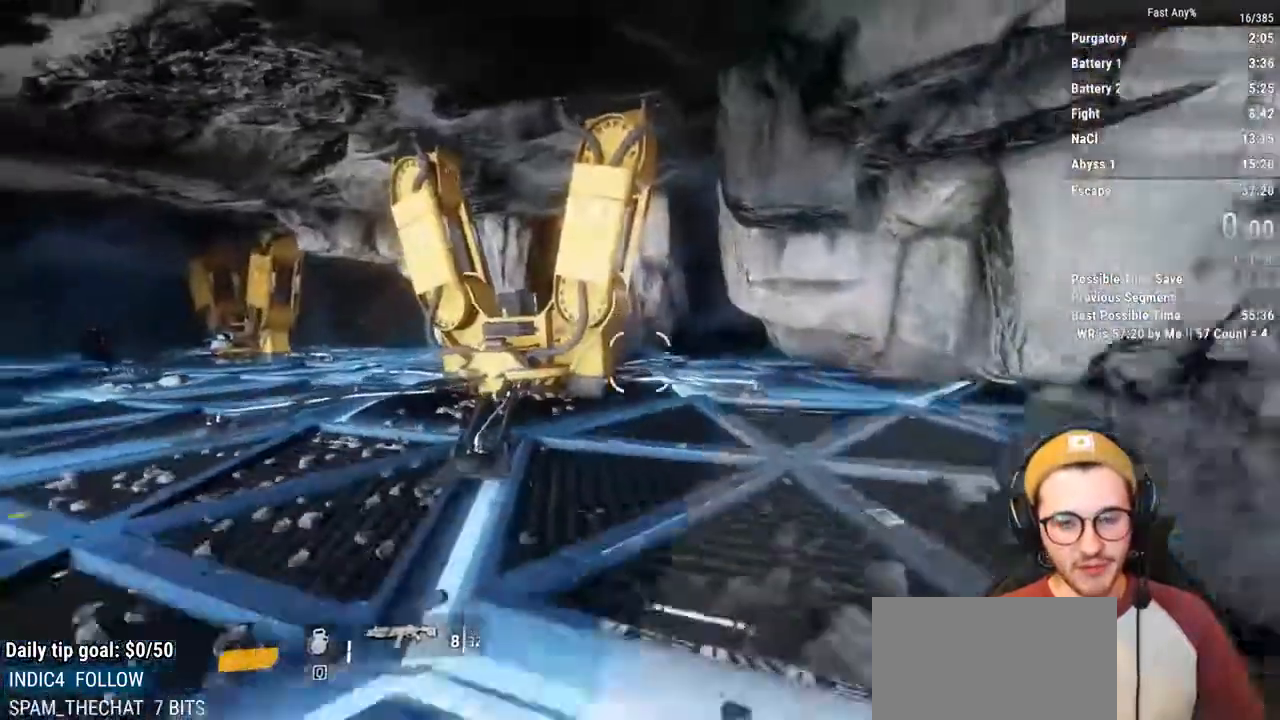
{"keys": ["a", "shift", "w"], "mouse": [], "events": [[67, "d", "up"], [67, "shift", "down"], [67, "w", "down"], [202, "shift", "up"], [439, "a", "down"], [490, "shift", "down"]]}